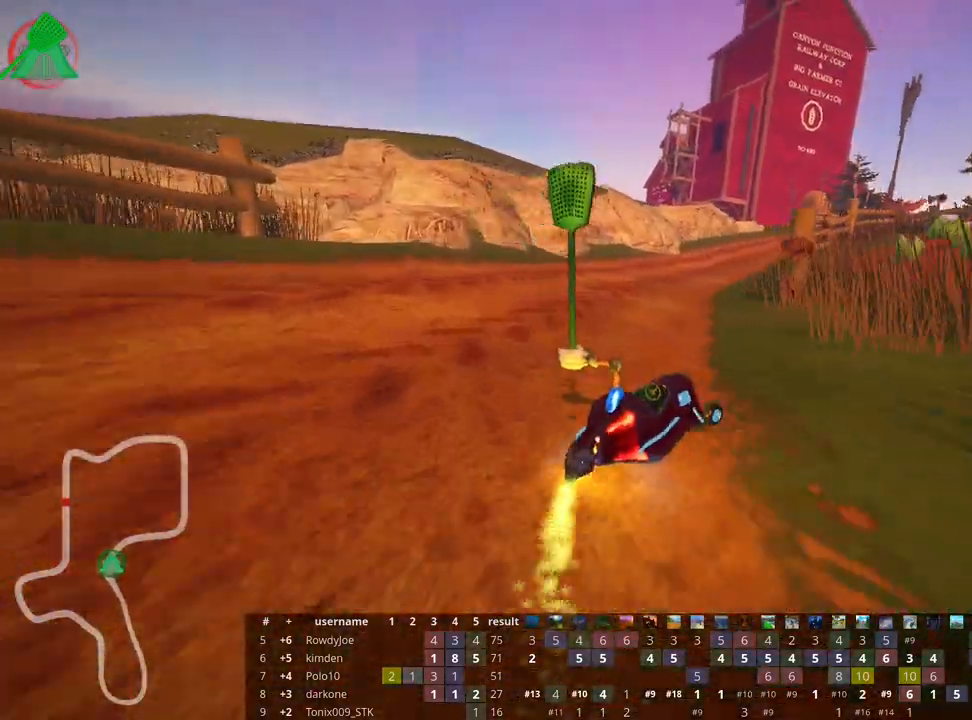
Gameplay with keyboard; each line is a JSON object with the keys held at the frame after it. "events" lists presses ("down") and releases ("up") of "down", "fire", "flag", "left", "look", "nitro", "right", "skid" and "up" between this image and that frame as [ms after this image, input, new state], when the widget could be followed in between. No other keys are recorded. Mouse input is not recorded. Key names are as the overlay labels them; some are game actions (e.g. jump) rather than physical keys.
{"keys": ["left", "right", "skid", "up"], "events": [[467, "left", "down"]]}
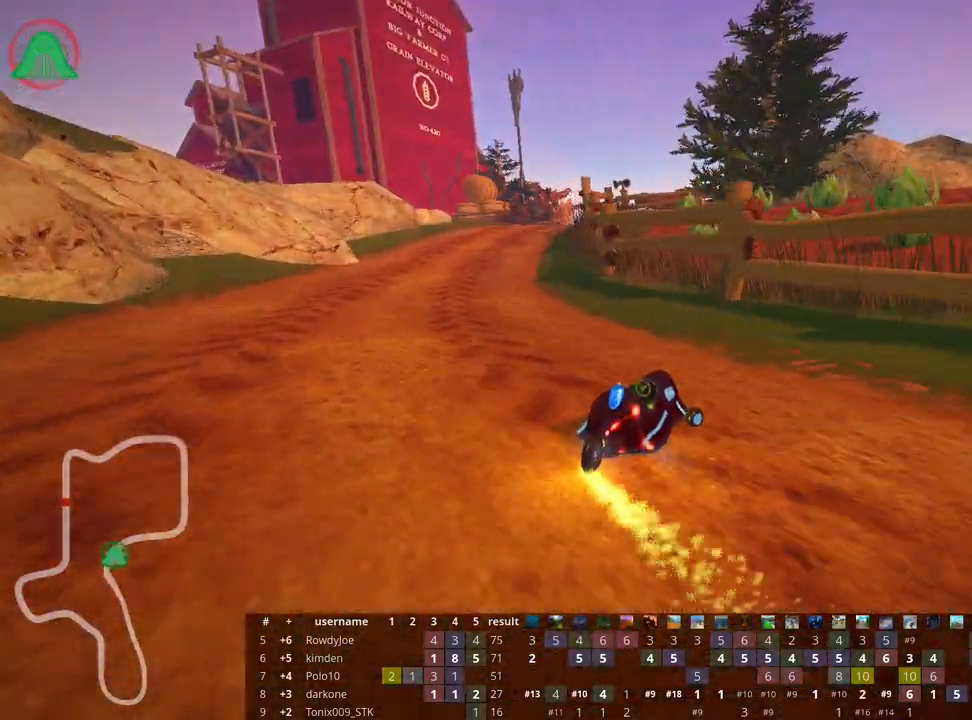
{"keys": ["right", "skid", "up"], "events": [[50, "right", "up"], [333, "right", "down"], [367, "left", "up"]]}
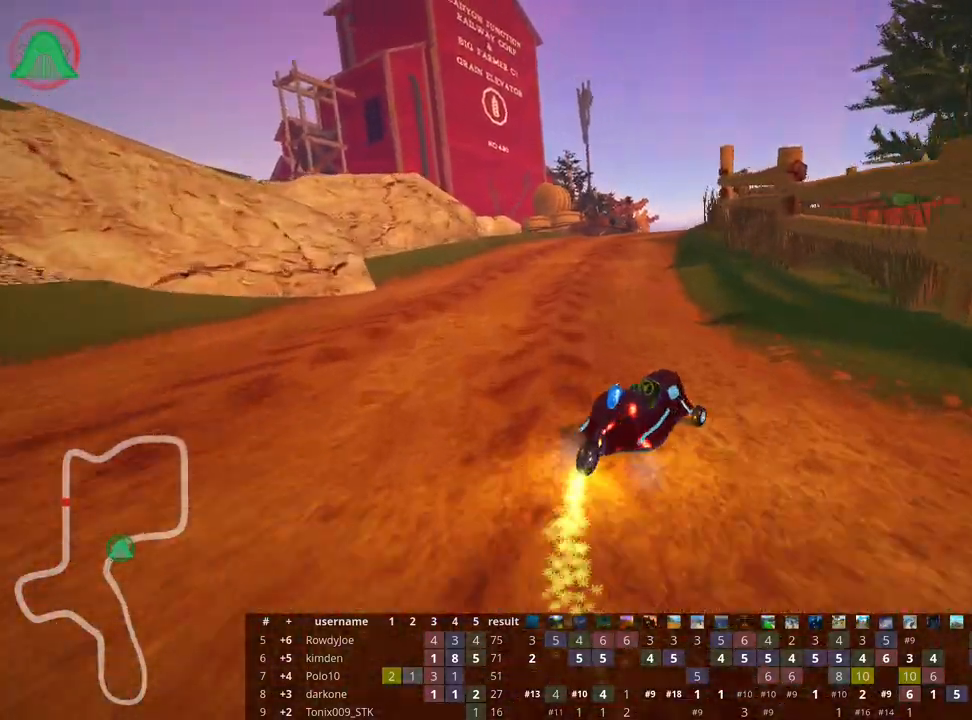
{"keys": ["up"], "events": [[33, "right", "up"], [117, "left", "down"], [383, "left", "up"], [400, "skid", "up"]]}
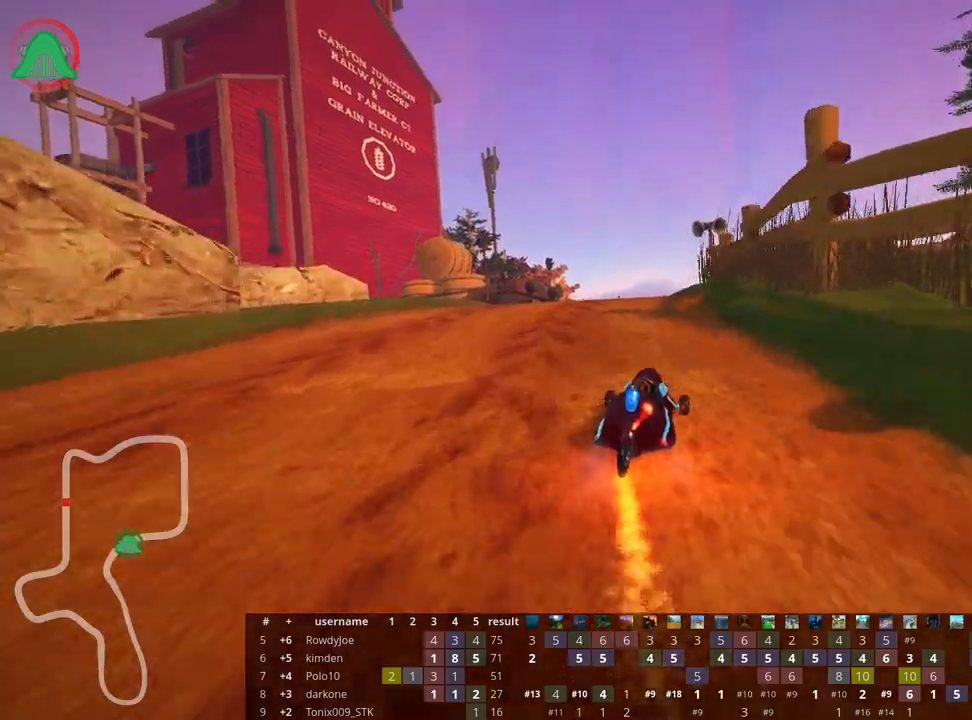
{"keys": ["up"], "events": []}
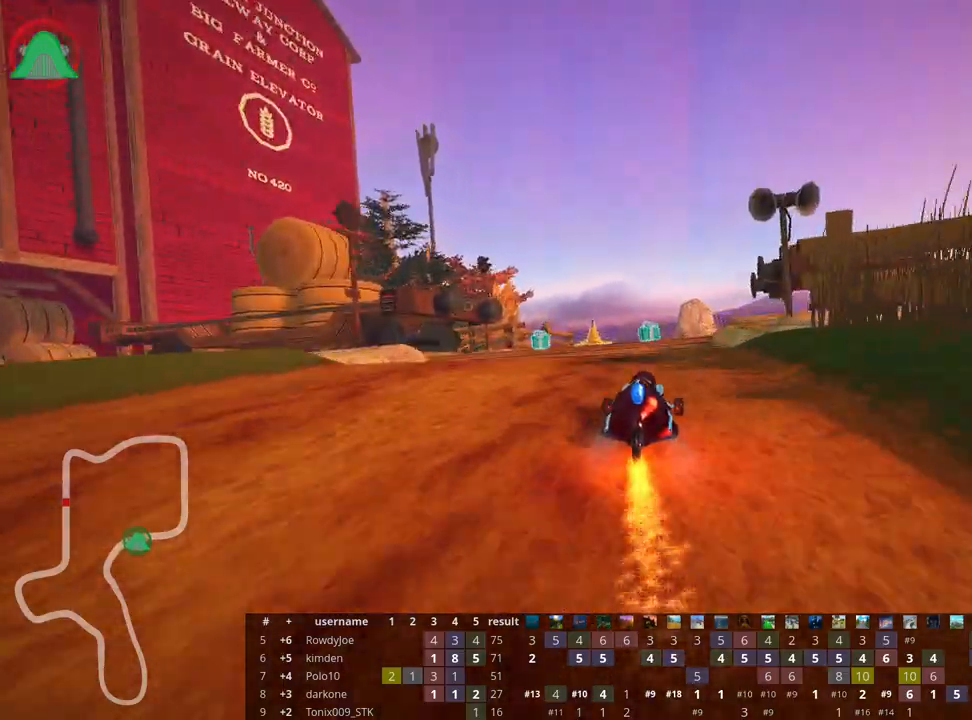
{"keys": ["left", "skid", "up"], "events": [[367, "skid", "down"], [383, "left", "down"]]}
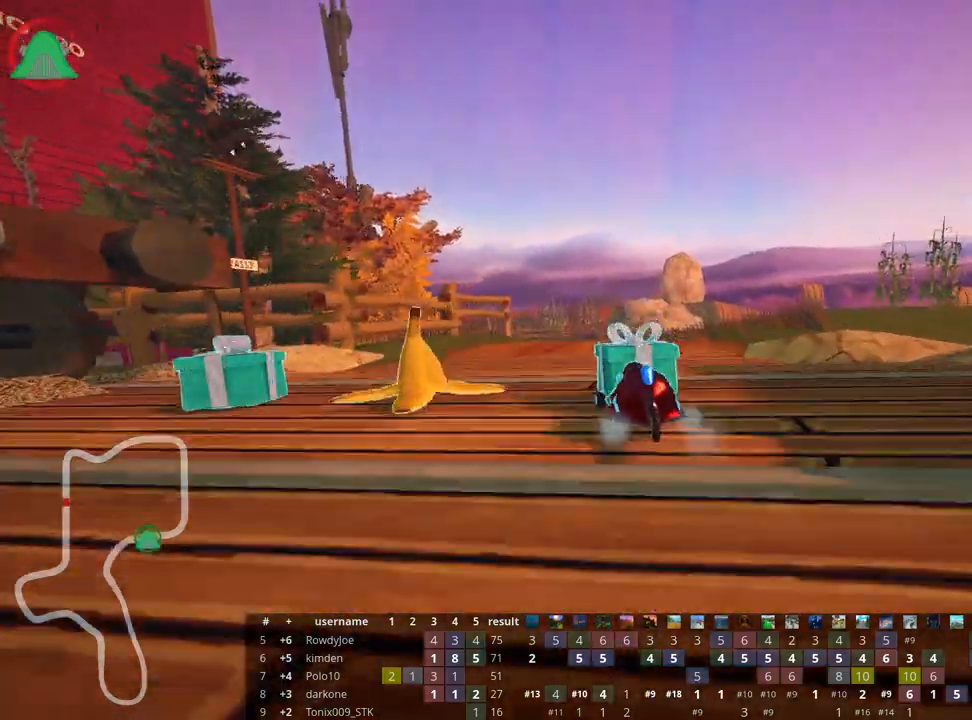
{"keys": ["fire", "right", "skid", "up"], "events": [[17, "left", "up"], [33, "right", "down"], [417, "fire", "down"]]}
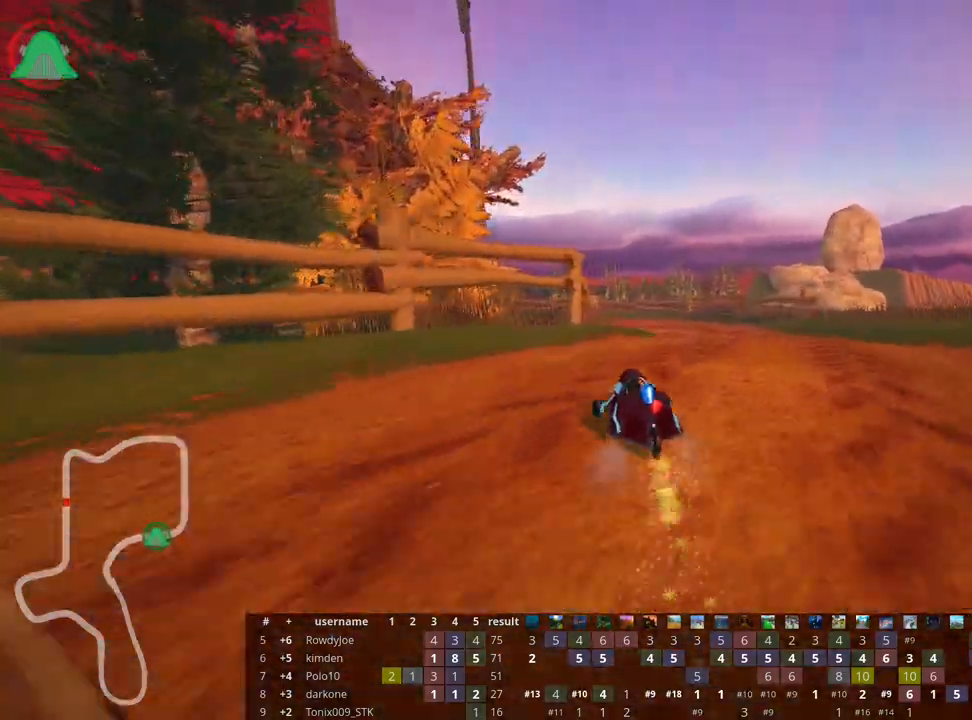
{"keys": ["right", "skid", "up"], "events": [[100, "fire", "up"]]}
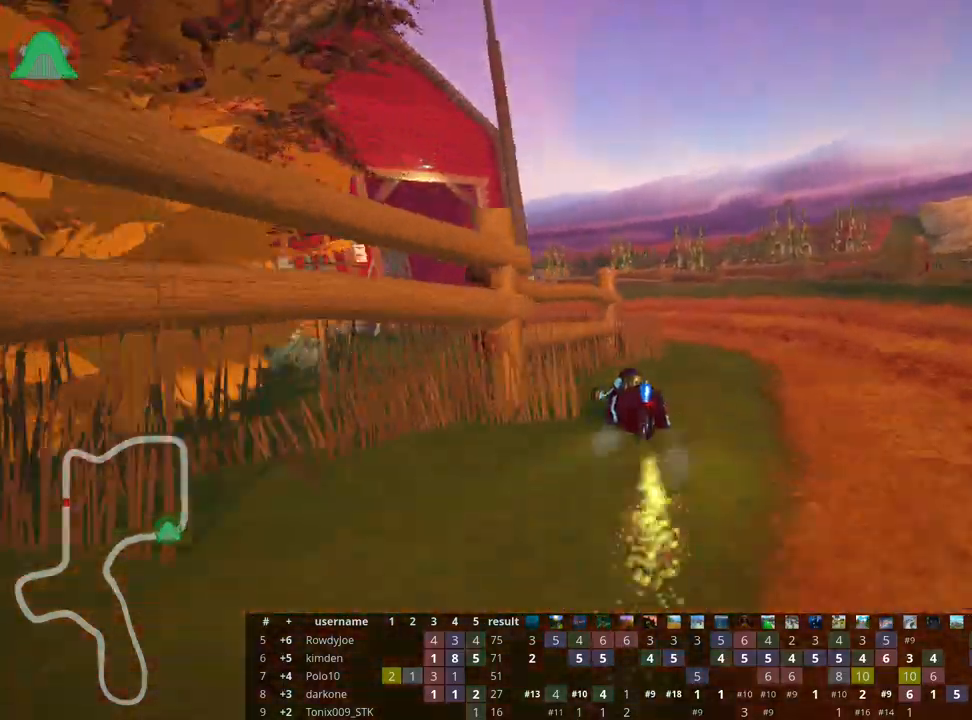
{"keys": ["left", "skid", "up"], "events": [[67, "left", "down"], [150, "right", "up"]]}
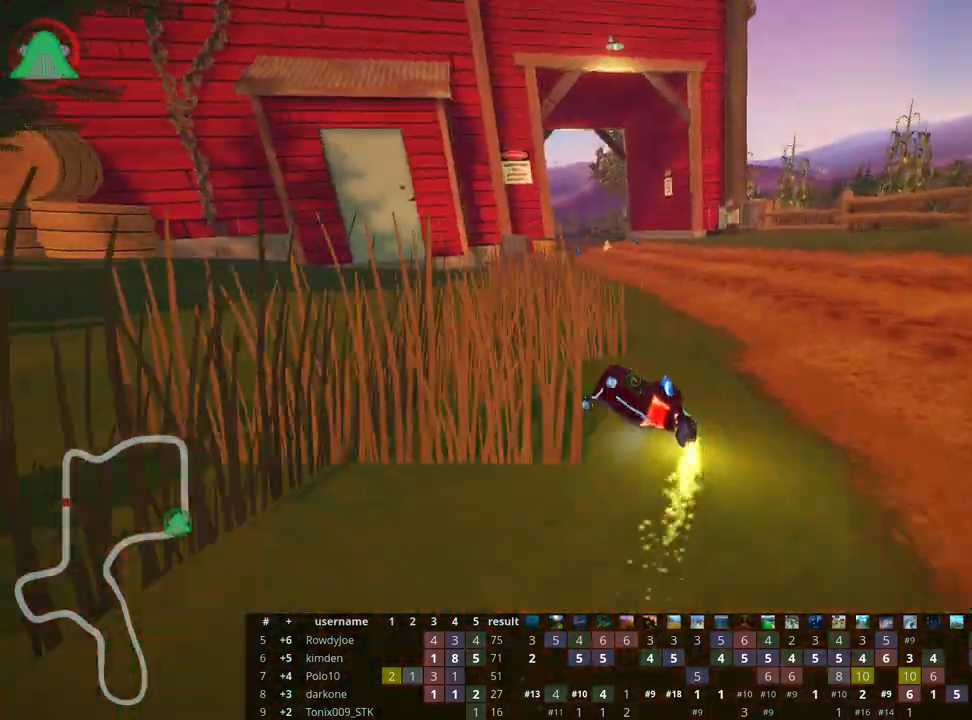
{"keys": ["right", "skid", "up"], "events": [[367, "right", "down"], [467, "left", "up"]]}
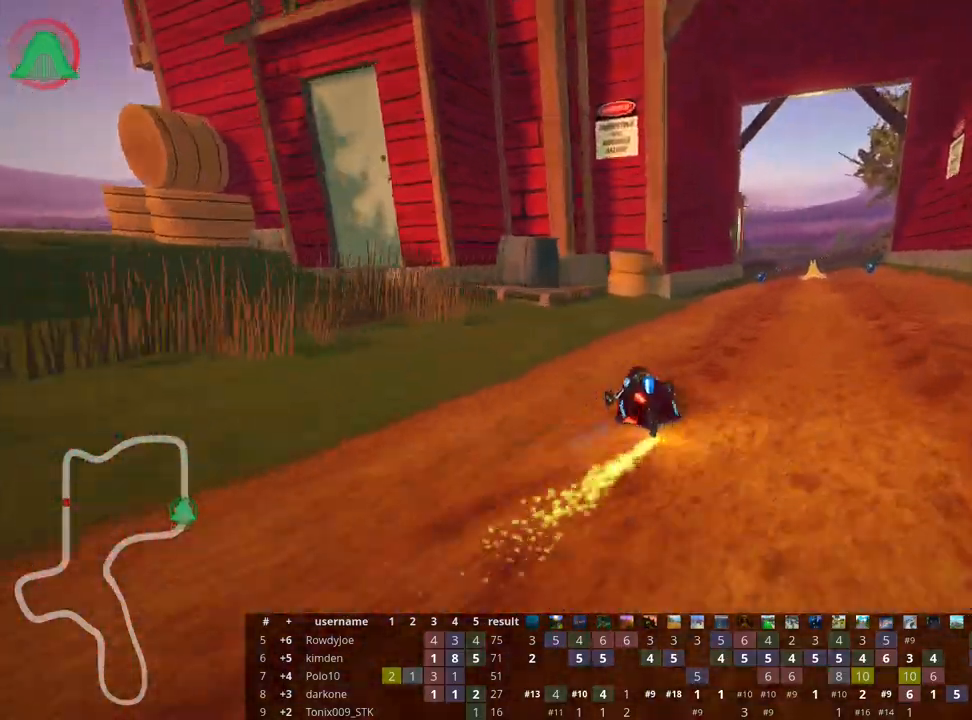
{"keys": ["right", "skid", "up"], "events": [[300, "right", "up"], [417, "right", "down"]]}
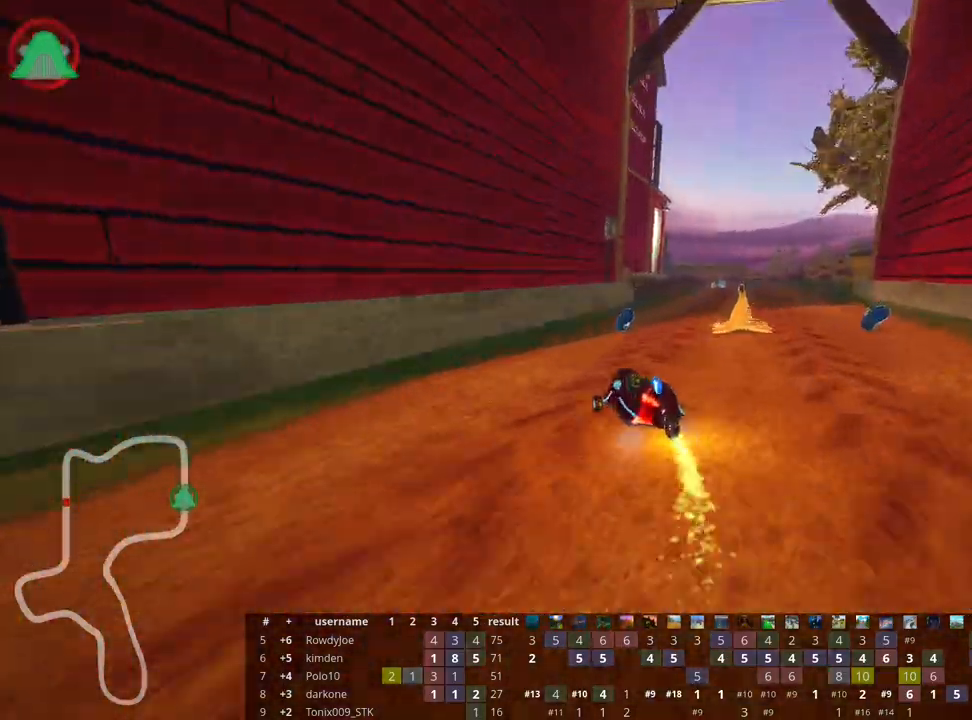
{"keys": ["right", "up"], "events": [[100, "skid", "up"]]}
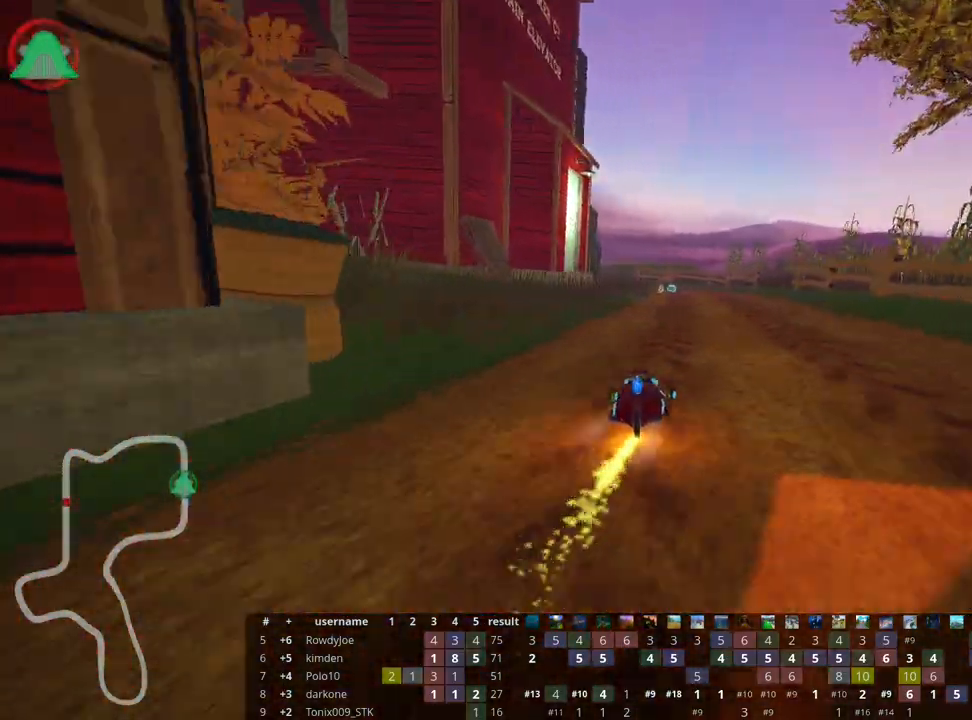
{"keys": ["skid", "up"], "events": [[17, "right", "up"], [217, "skid", "down"], [233, "left", "down"], [400, "left", "up"]]}
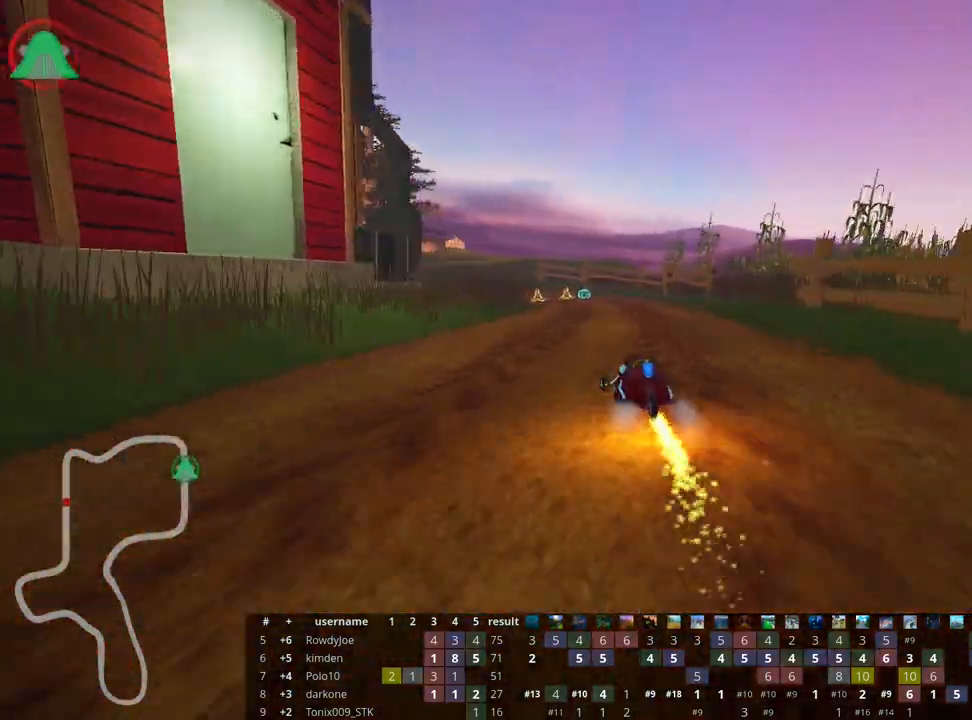
{"keys": ["skid", "up"], "events": []}
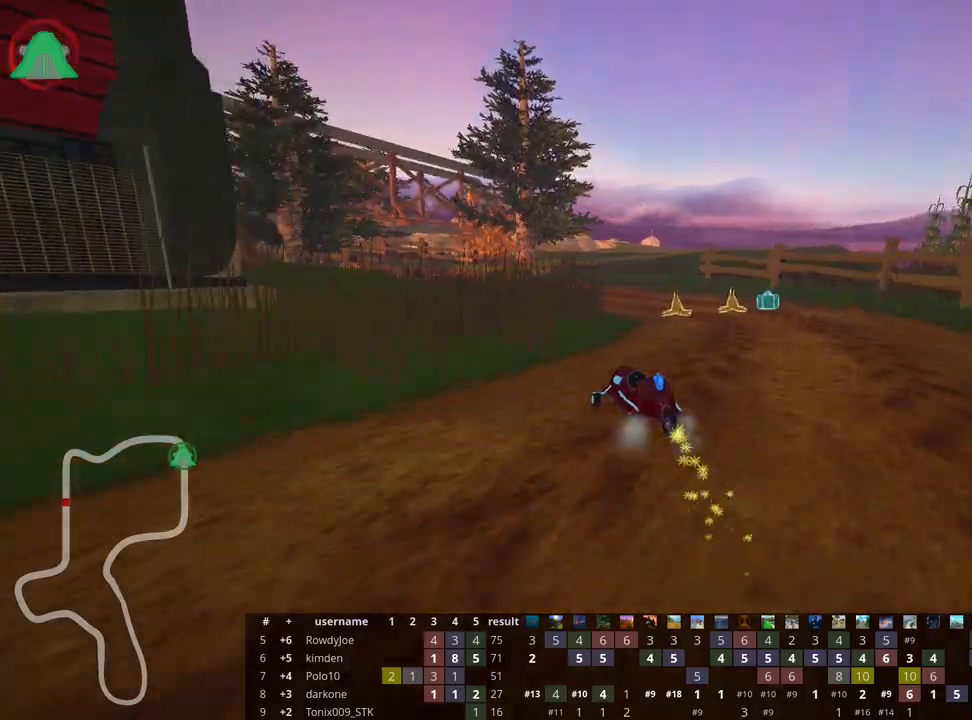
{"keys": ["left", "skid", "up"], "events": [[383, "left", "down"]]}
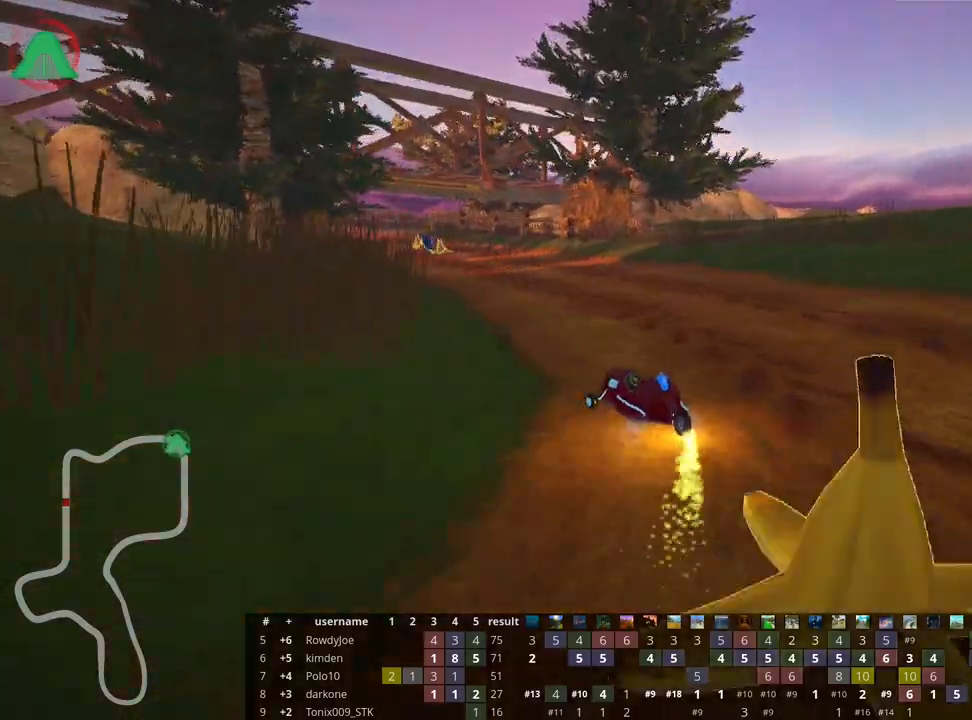
{"keys": ["up"], "events": [[283, "left", "up"], [367, "skid", "up"]]}
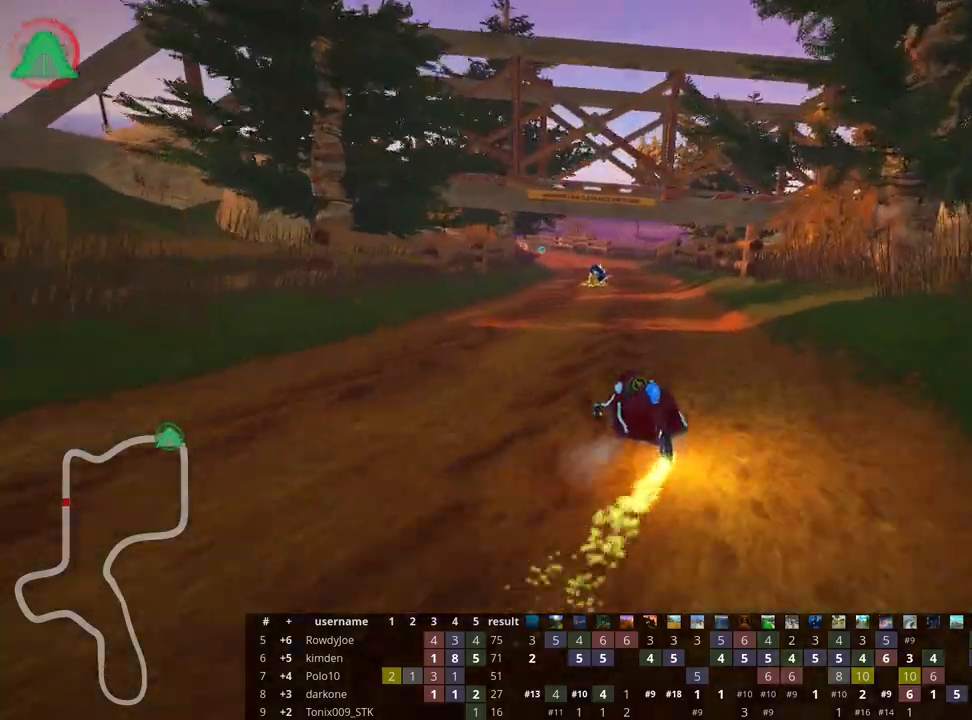
{"keys": ["left", "nitro", "up"], "events": [[417, "left", "down"], [433, "nitro", "down"]]}
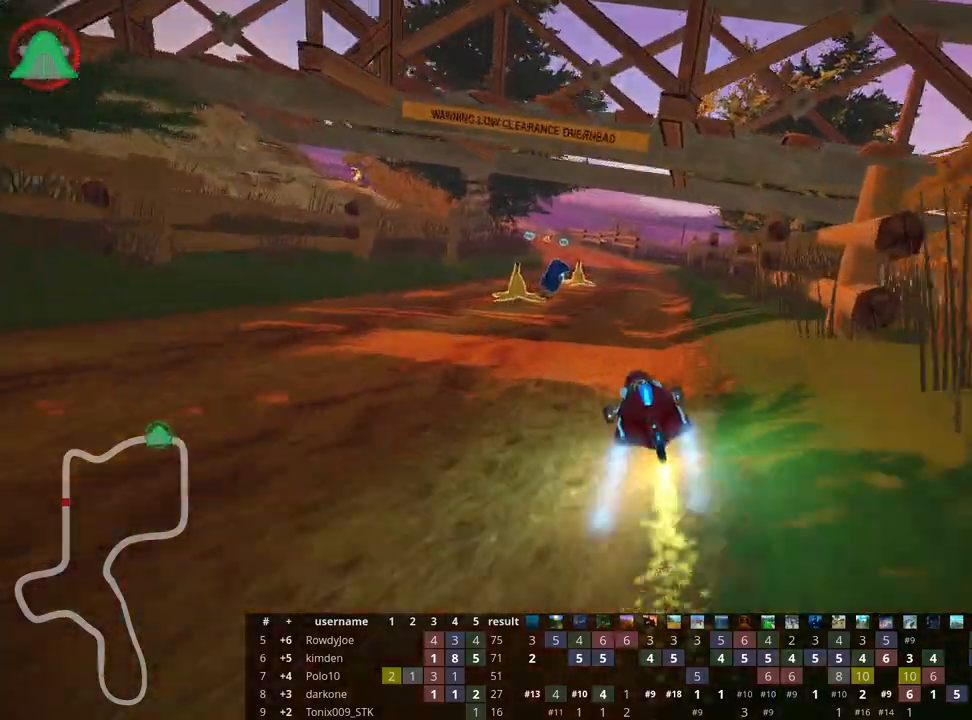
{"keys": ["nitro", "right", "up"], "events": [[167, "left", "up"], [400, "right", "down"]]}
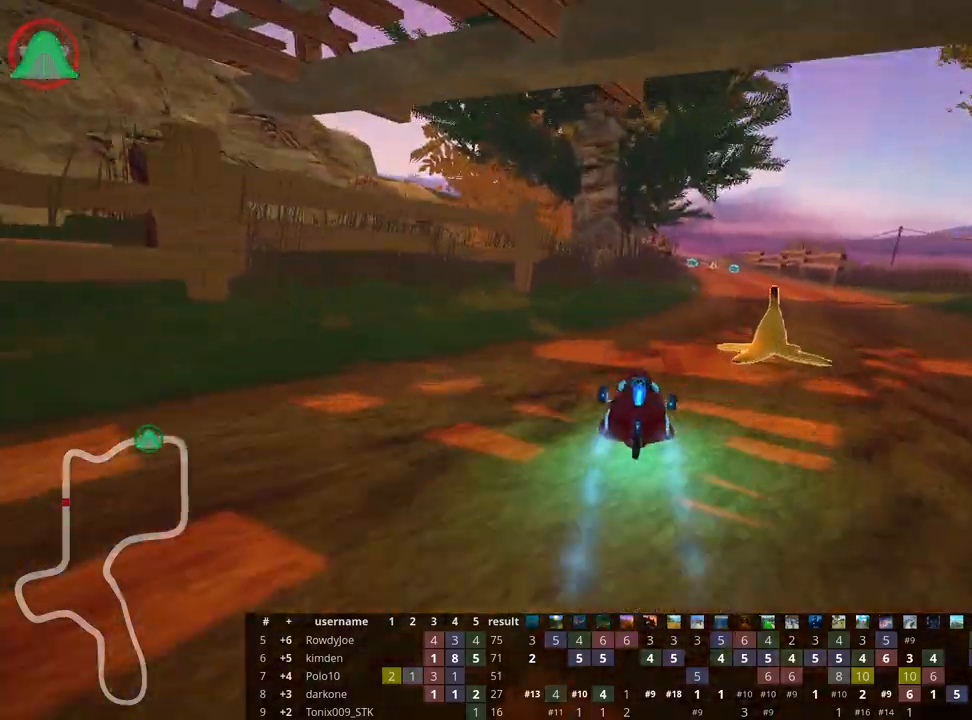
{"keys": ["nitro", "up"], "events": [[200, "right", "up"]]}
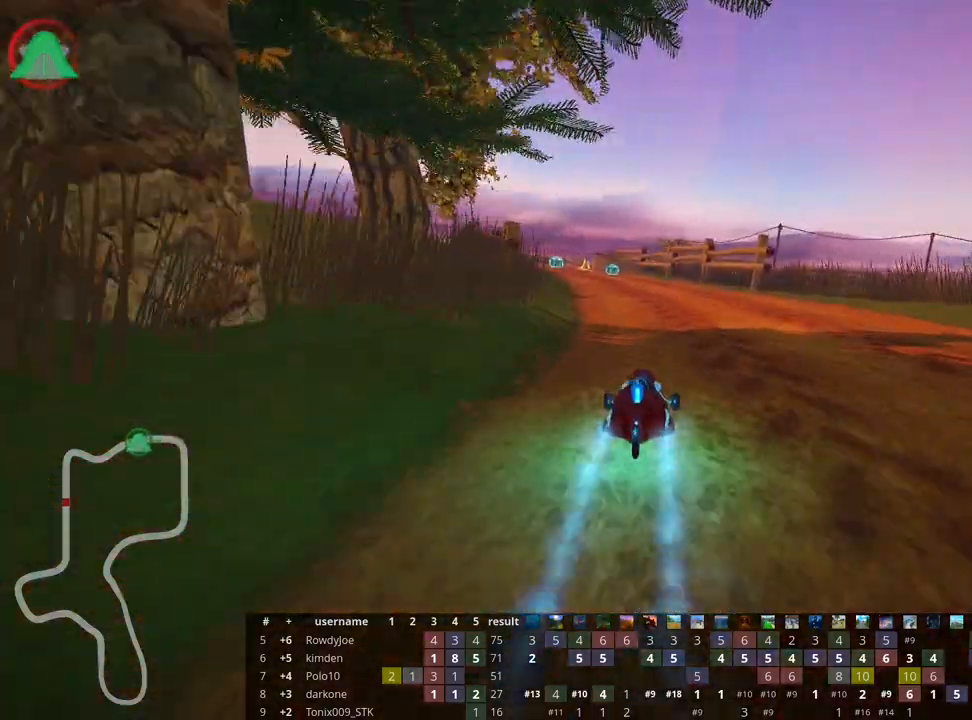
{"keys": ["left", "up"], "events": [[117, "left", "down"], [150, "nitro", "up"]]}
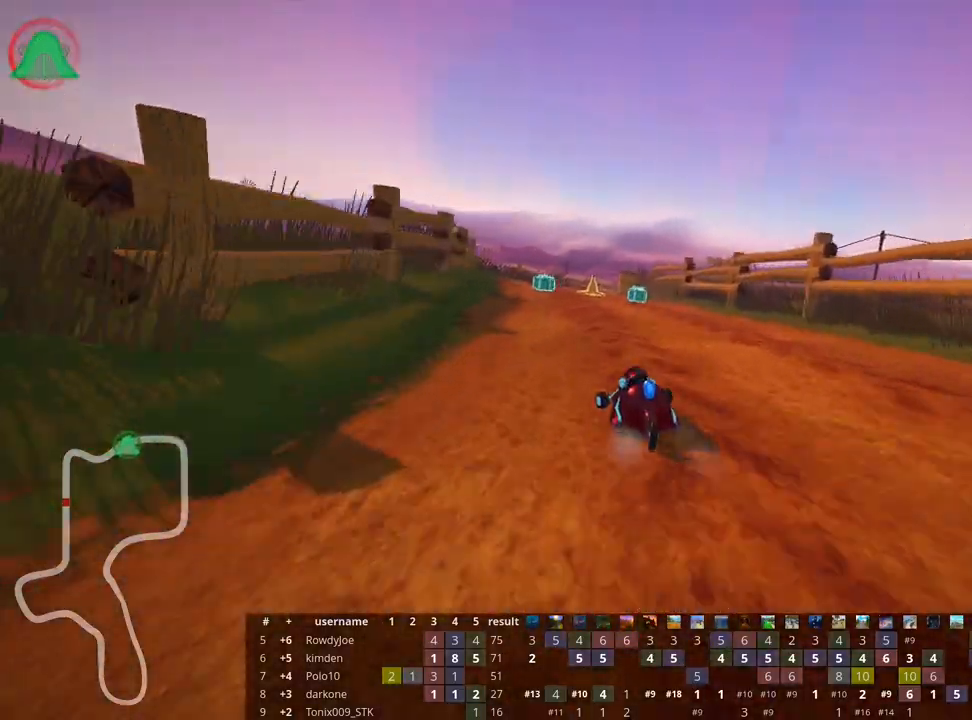
{"keys": ["skid", "up"], "events": [[100, "left", "up"], [133, "skid", "down"], [167, "right", "down"], [300, "right", "up"], [317, "left", "down"], [417, "left", "up"]]}
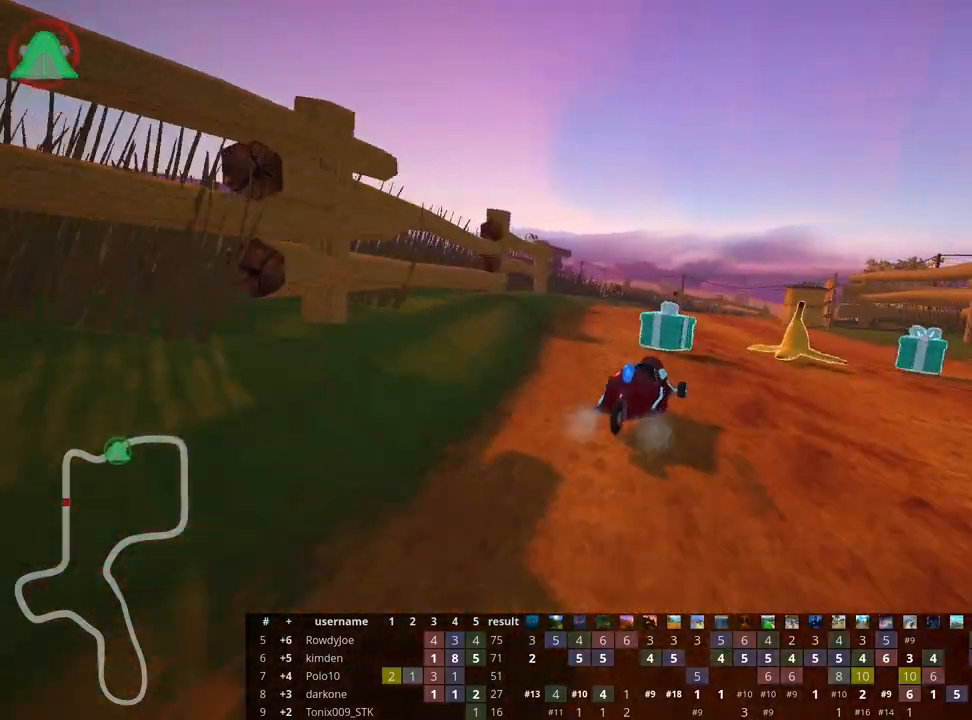
{"keys": ["up"], "events": [[67, "skid", "up"], [83, "nitro", "down"], [317, "nitro", "up"]]}
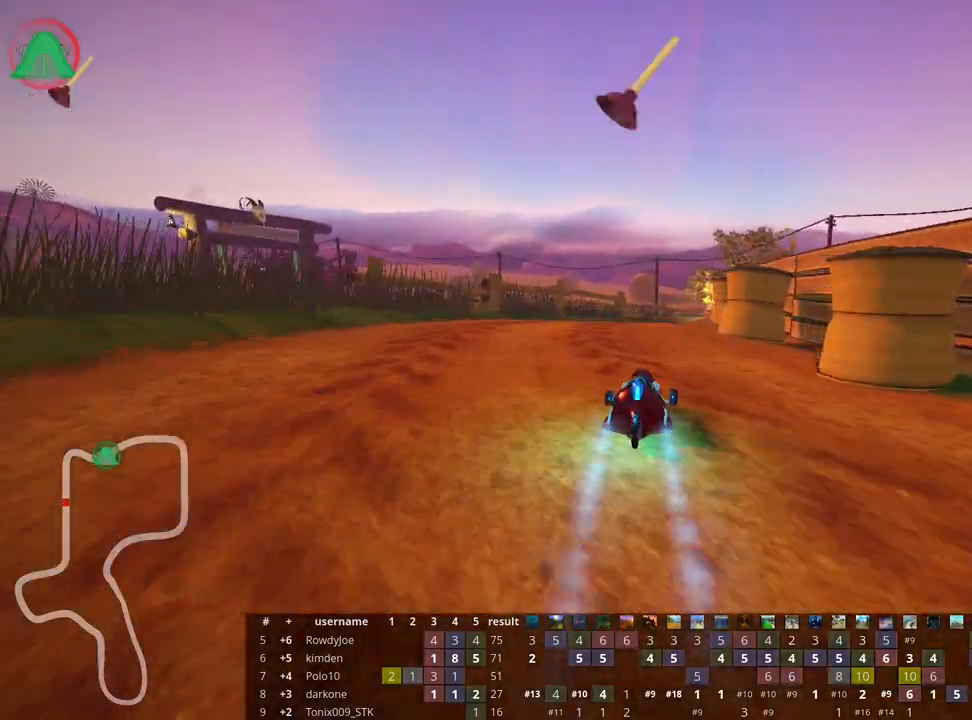
{"keys": ["left", "nitro", "skid", "up"], "events": [[83, "right", "down"], [100, "fire", "down"], [333, "fire", "up"], [383, "right", "up"], [400, "left", "down"], [433, "skid", "down"], [450, "nitro", "down"]]}
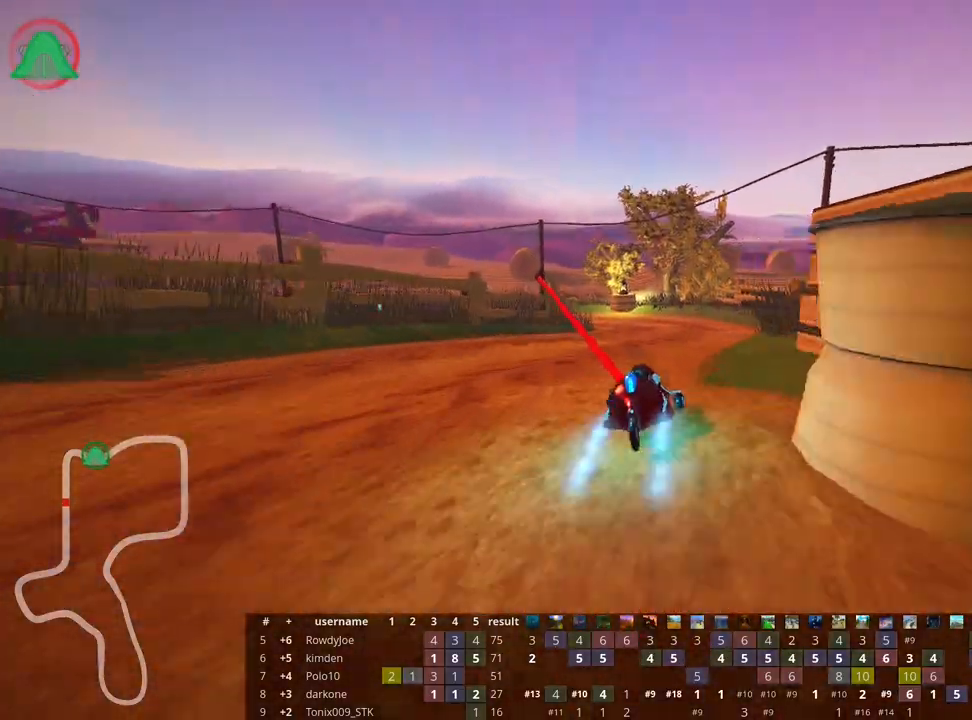
{"keys": ["left", "right", "skid", "up"], "events": [[17, "left", "up"], [33, "right", "down"], [50, "nitro", "up"], [433, "left", "down"]]}
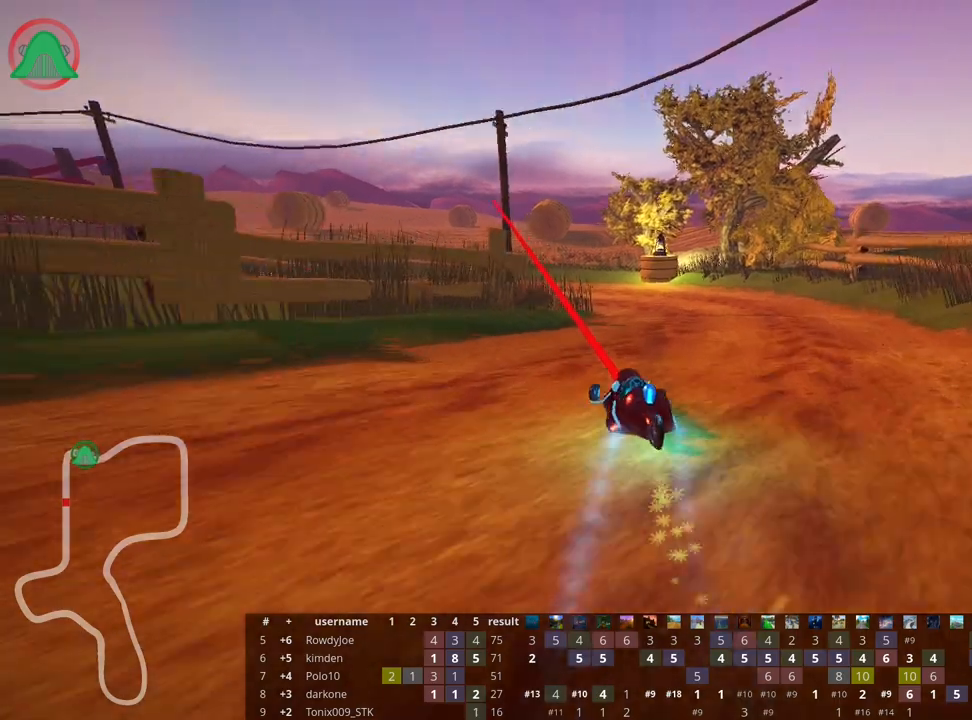
{"keys": ["left", "nitro", "skid", "up"], "events": [[33, "right", "up"], [383, "nitro", "down"]]}
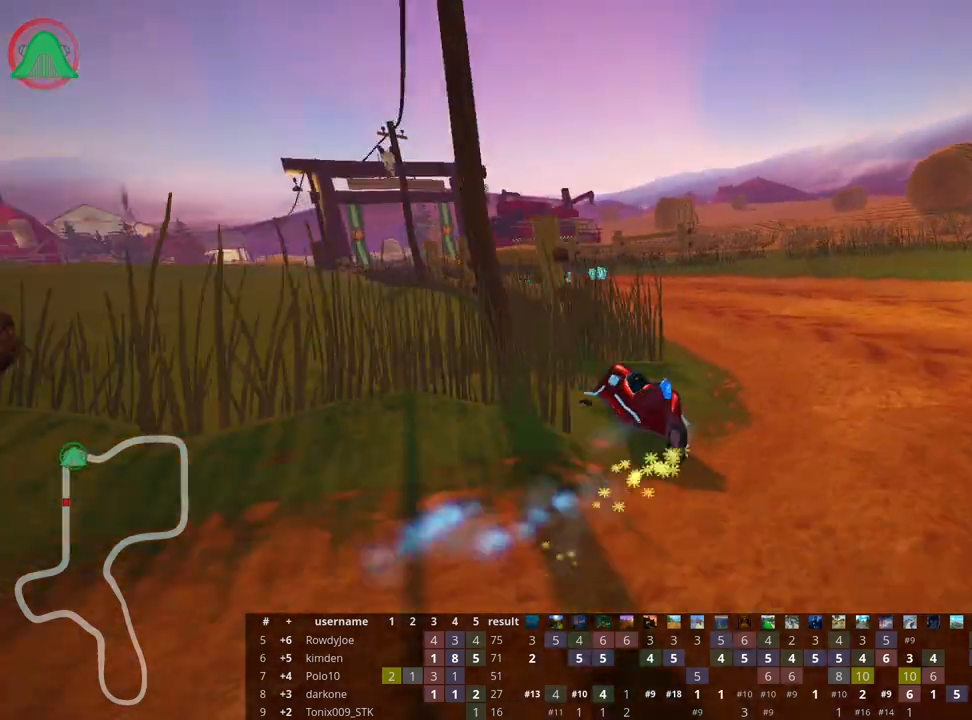
{"keys": ["left", "nitro", "up"], "events": [[17, "skid", "up"], [100, "left", "up"], [283, "fire", "down"], [383, "left", "down"], [433, "fire", "up"]]}
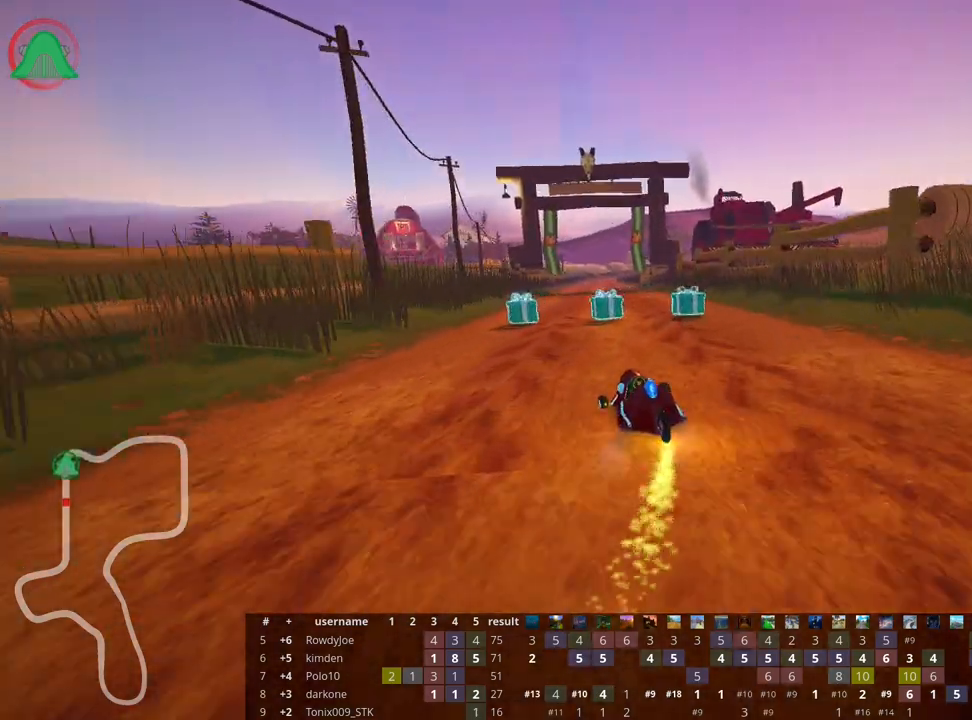
{"keys": ["left", "nitro", "skid", "up"], "events": [[83, "left", "up"], [167, "skid", "down"], [200, "right", "down"], [283, "fire", "down"], [383, "right", "up"], [400, "left", "down"], [467, "fire", "up"]]}
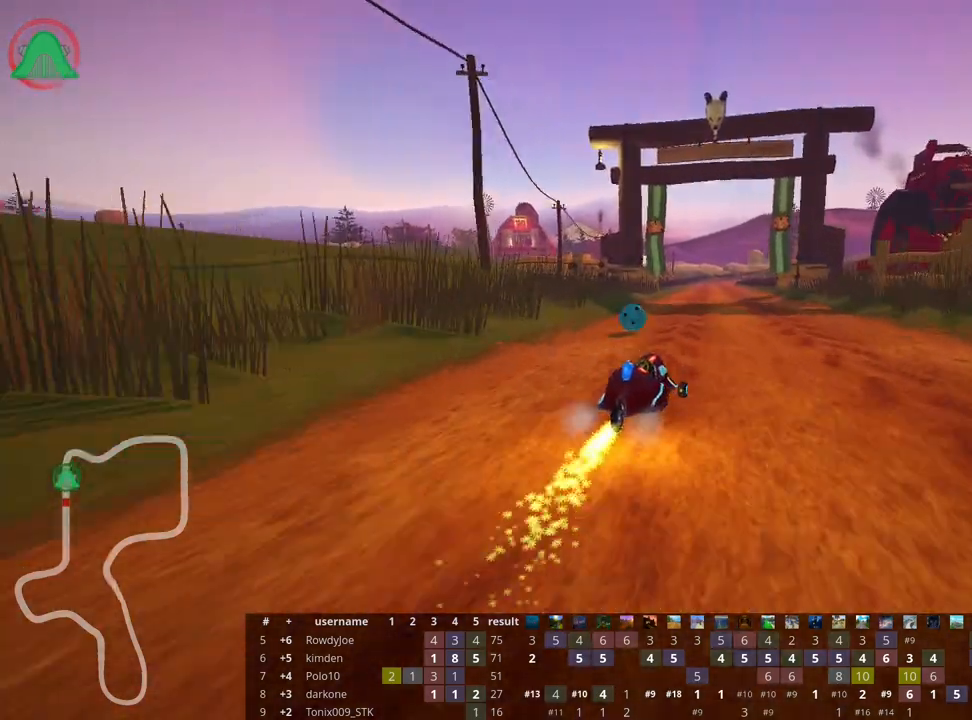
{"keys": ["left", "nitro", "skid", "up"], "events": []}
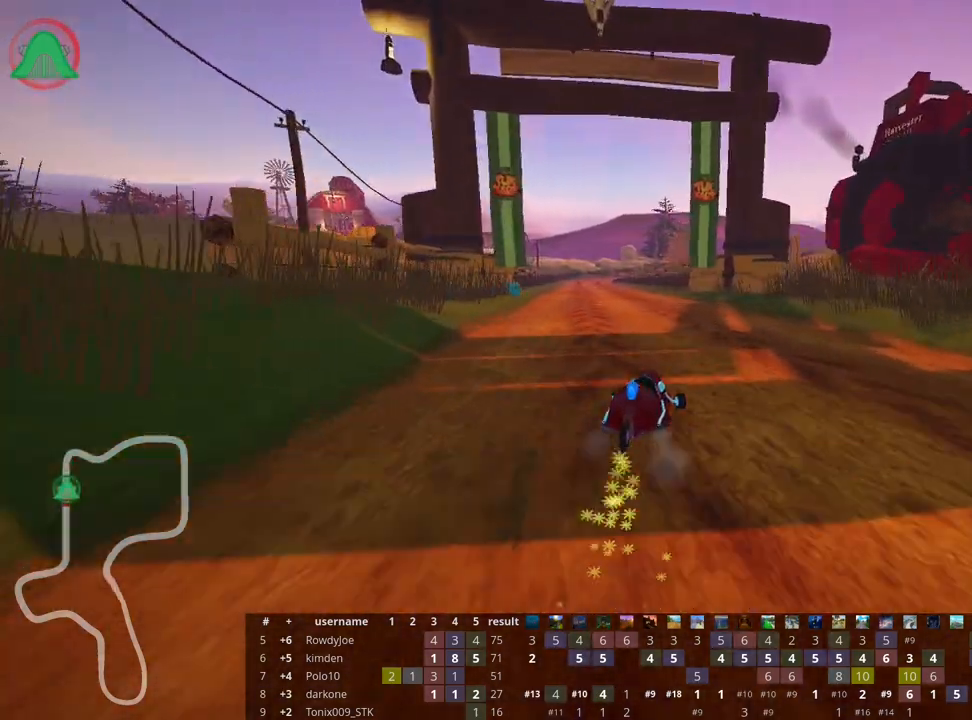
{"keys": ["nitro", "up"], "events": [[267, "skid", "up"], [500, "left", "up"]]}
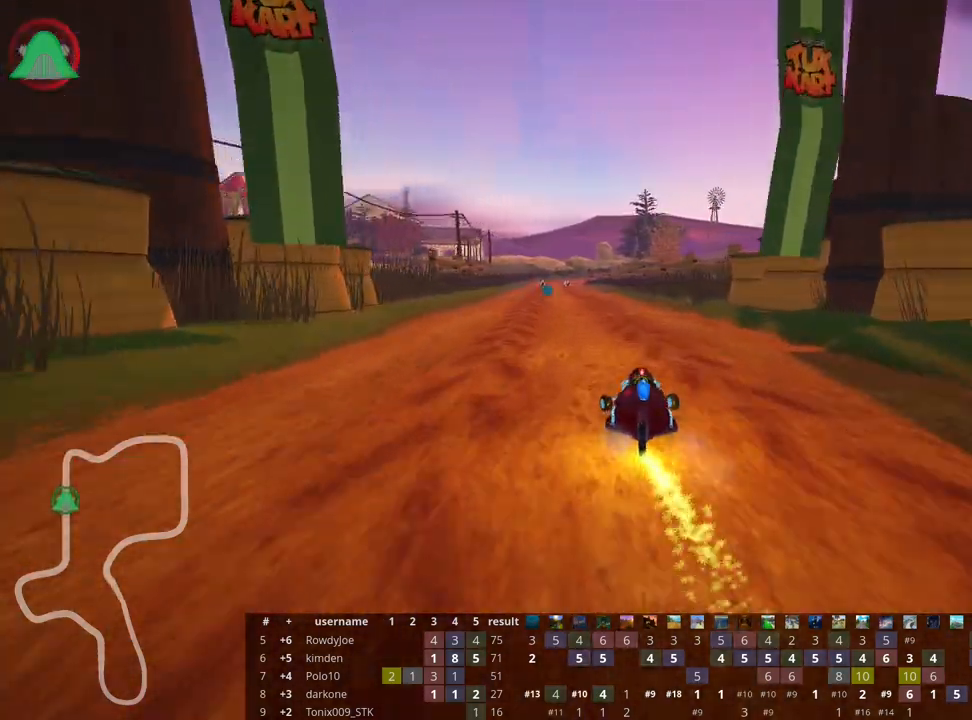
{"keys": [], "events": [[167, "nitro", "up"], [250, "up", "up"]]}